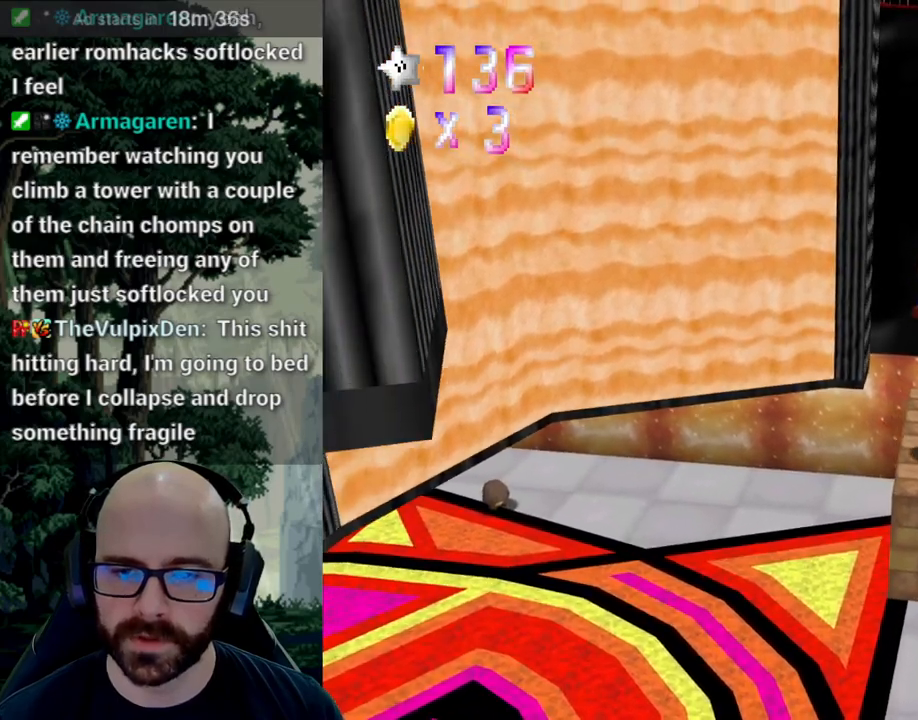
Gameplay with a controller (Xbox layout); each line is a JSON object with the inputs held at the frame after it (dt_ms = milliseconds from this image to that frame). "events" lists button and stick changes between this image and that frame as [ms after this image, input, new state], when the widget could be followed in between. Not read: B DPAD_DOWN DPAD_LEFT DPAD_RIGHT DPAD_UP L1 L2 L3 R1 R2 R3 SELECT START Y.
{"dt_ms": 500, "buttons": [], "left_stick": "up", "right_stick": "center", "events": [[133, "left_stick", "center"], [450, "left_stick", "up"]]}
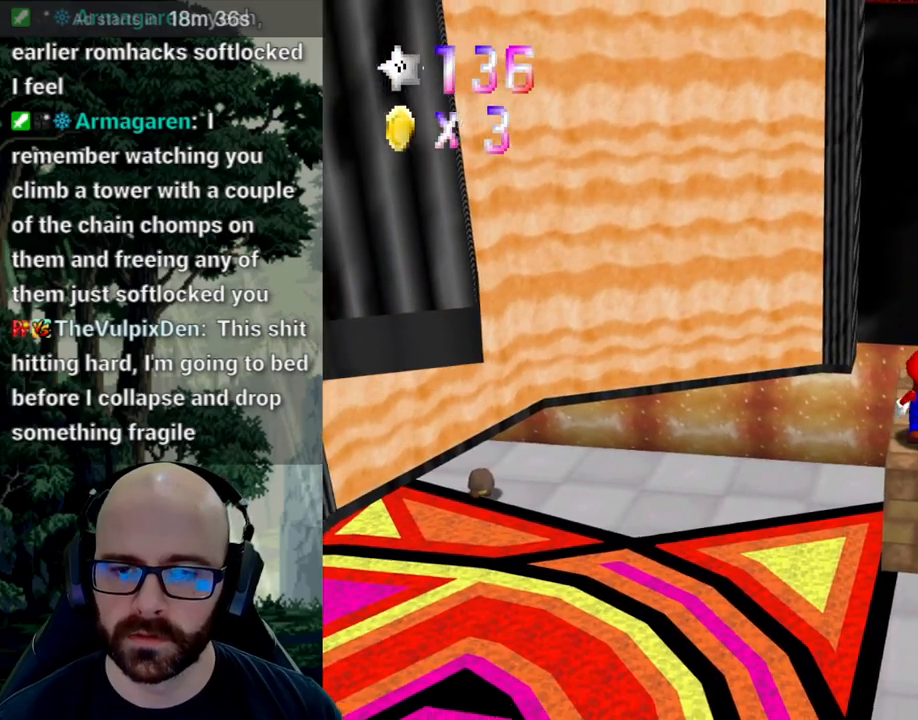
{"dt_ms": 500, "buttons": [], "left_stick": "up", "right_stick": "center", "events": []}
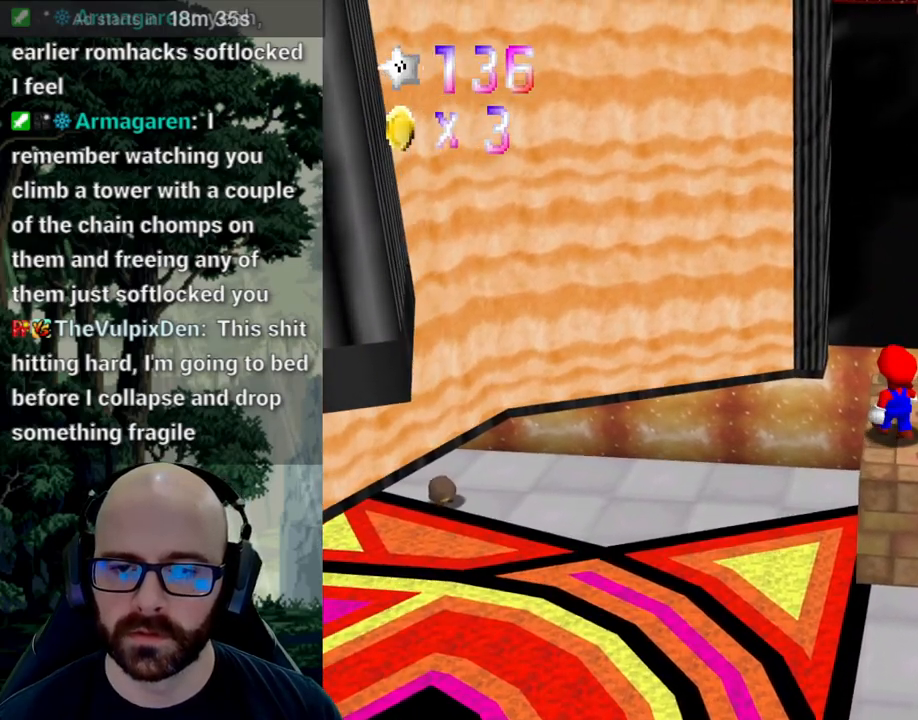
{"dt_ms": 500, "buttons": [], "left_stick": "up", "right_stick": "center", "events": []}
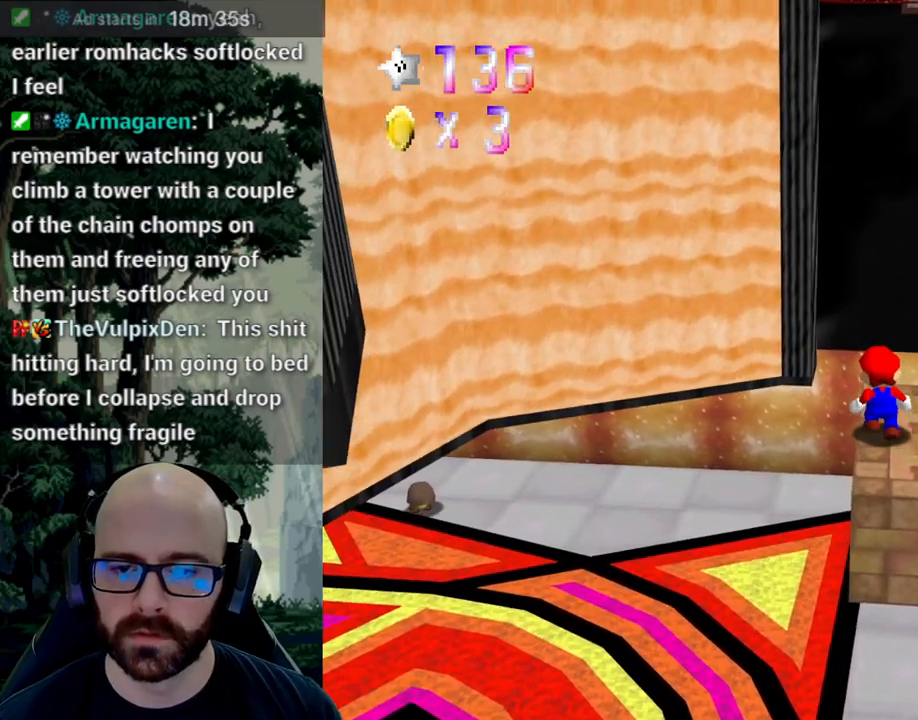
{"dt_ms": 500, "buttons": [], "left_stick": "down", "right_stick": "center", "events": [[250, "A", "down"], [283, "right_stick", "down"], [350, "left_stick", "right"], [433, "A", "up"], [433, "right_stick", "center"], [450, "left_stick", "down"]]}
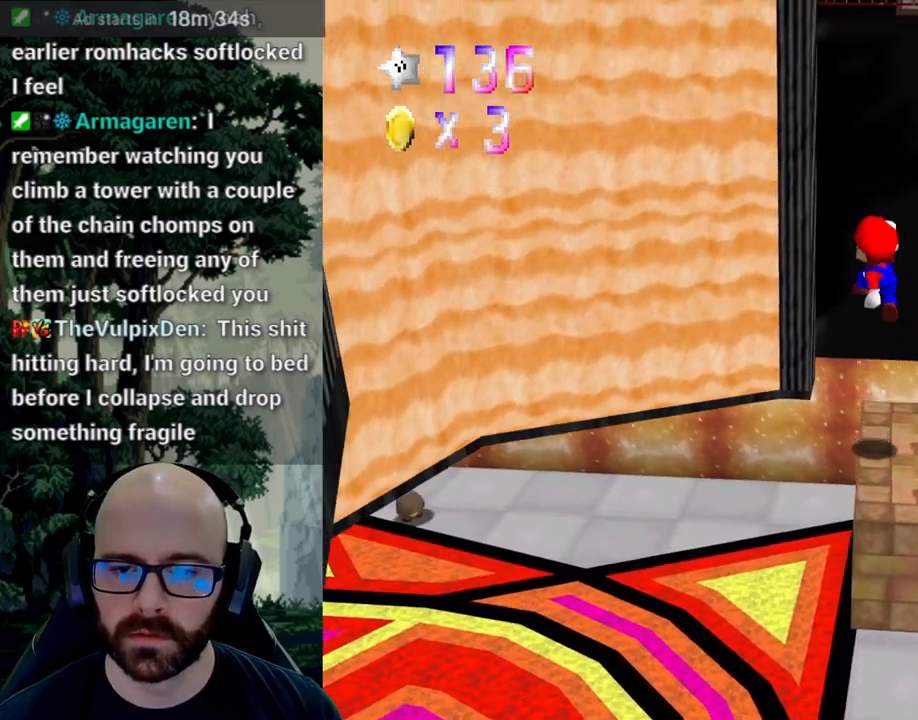
{"dt_ms": 500, "buttons": [], "left_stick": "center", "right_stick": "center", "events": [[100, "left_stick", "down-right"], [450, "left_stick", "center"]]}
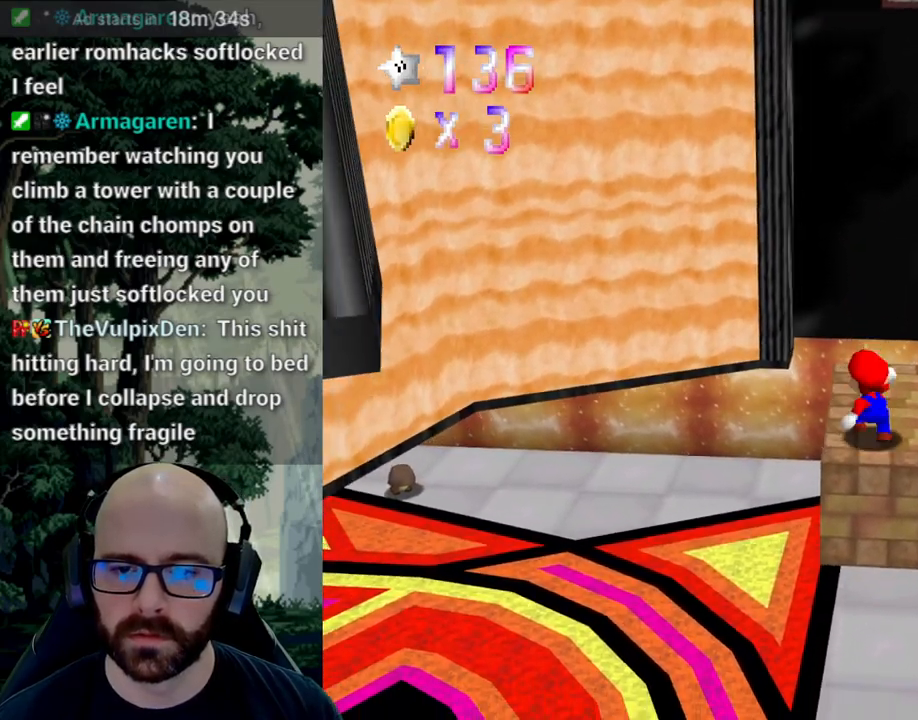
{"dt_ms": 1000, "buttons": [], "left_stick": "center", "right_stick": "center"}
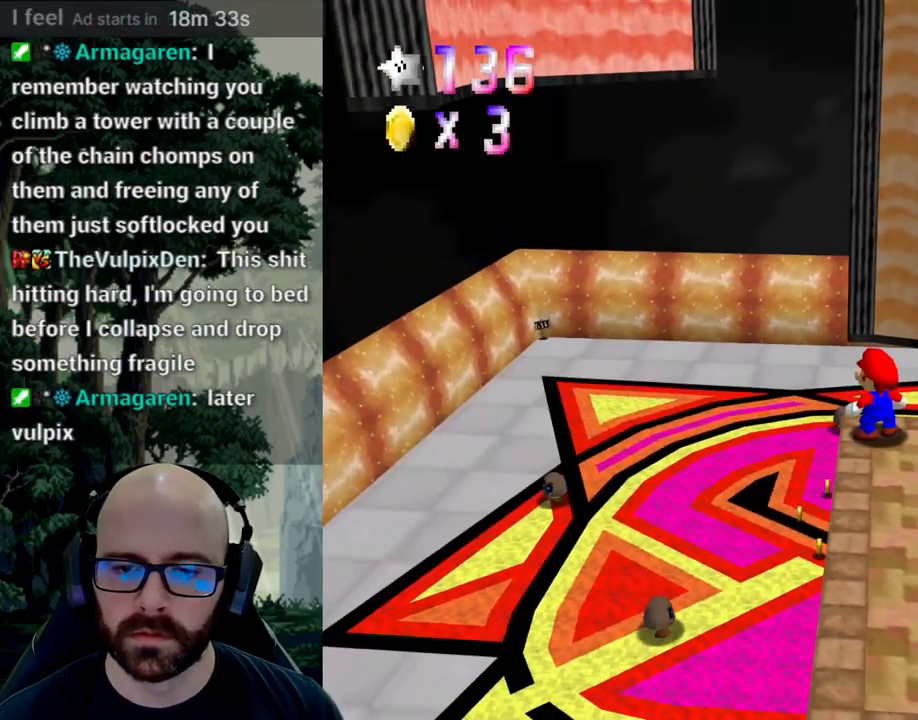
{"dt_ms": 500, "buttons": ["X"], "left_stick": "up-right", "right_stick": "left", "events": [[167, "left_stick", "right"], [333, "left_stick", "up-right"], [467, "X", "down"], [483, "right_stick", "left"]]}
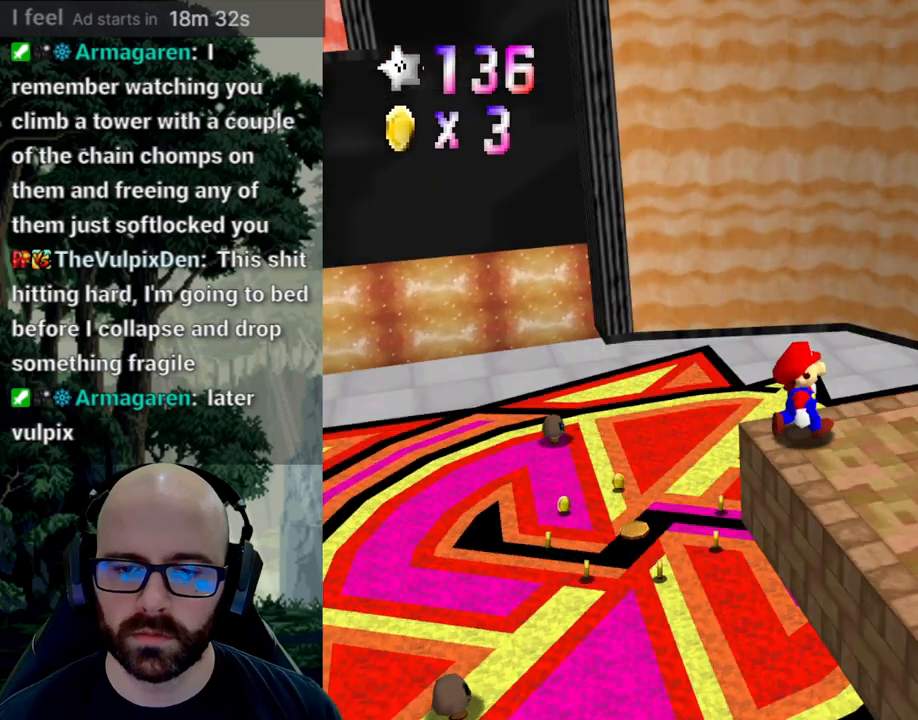
{"dt_ms": 500, "buttons": [], "left_stick": "up-right", "right_stick": "center", "events": [[83, "right_stick", "center"], [150, "X", "up"], [233, "X", "down"], [233, "right_stick", "left"], [333, "right_stick", "center"], [350, "X", "up"]]}
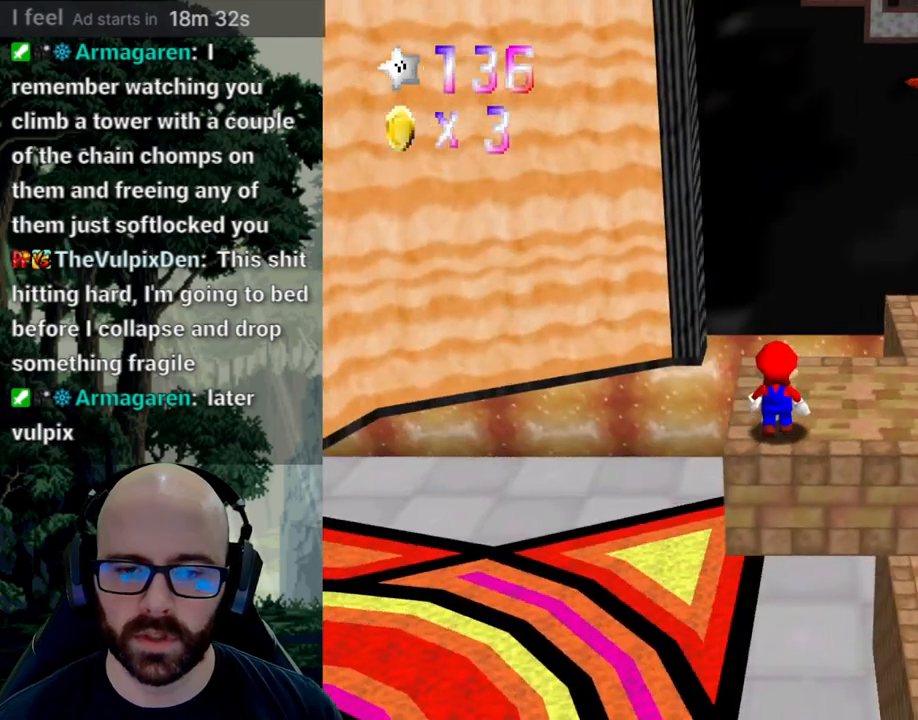
{"dt_ms": 500, "buttons": [], "left_stick": "up", "right_stick": "center", "events": [[117, "left_stick", "up"]]}
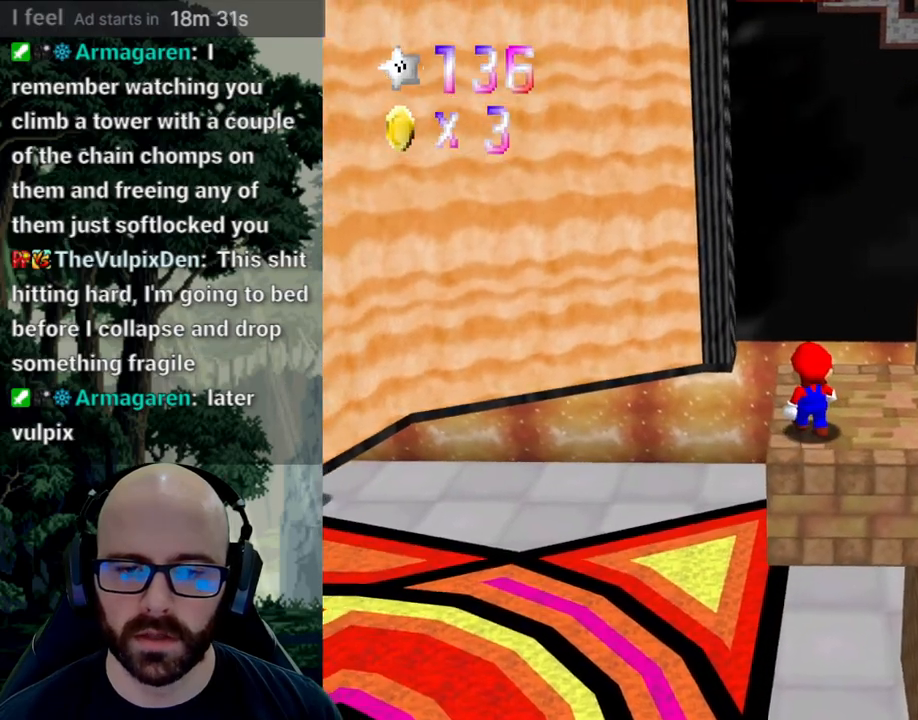
{"dt_ms": 500, "buttons": ["A"], "left_stick": "center", "right_stick": "center", "events": [[417, "A", "down"], [417, "right_stick", "down"], [500, "left_stick", "center"], [500, "right_stick", "center"]]}
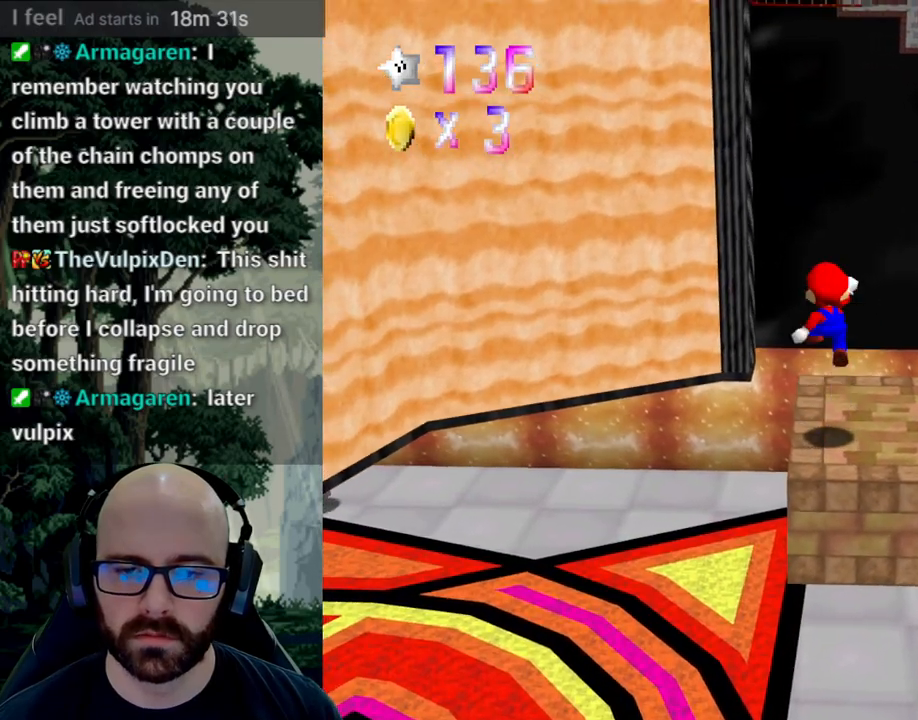
{"dt_ms": 500, "buttons": [], "left_stick": "center", "right_stick": "center", "events": [[33, "A", "up"], [83, "left_stick", "down-right"], [167, "left_stick", "down"], [333, "left_stick", "center"]]}
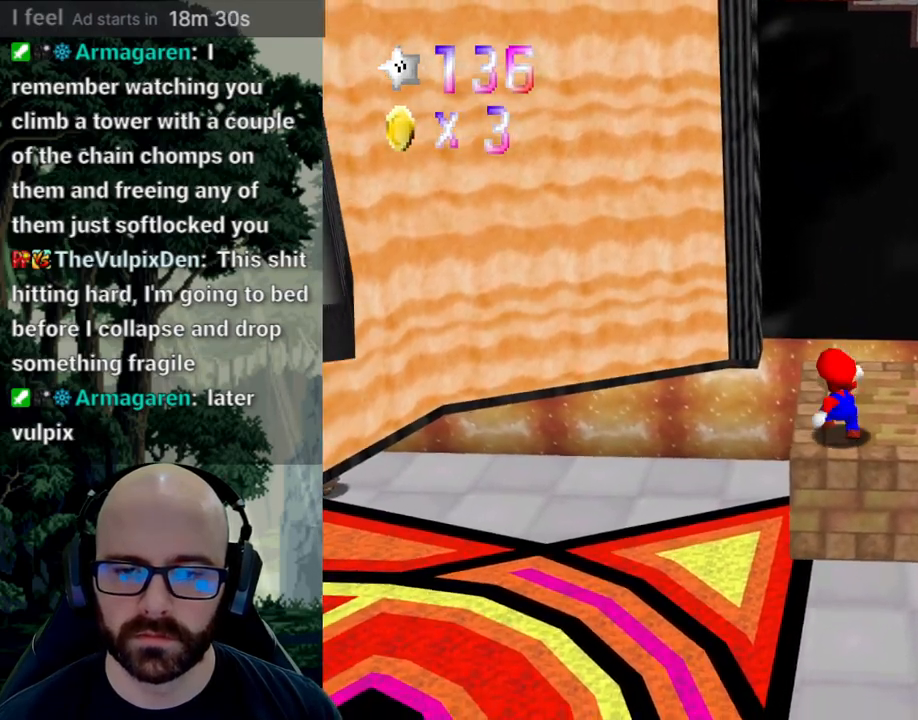
{"dt_ms": 500, "buttons": [], "left_stick": "center", "right_stick": "center"}
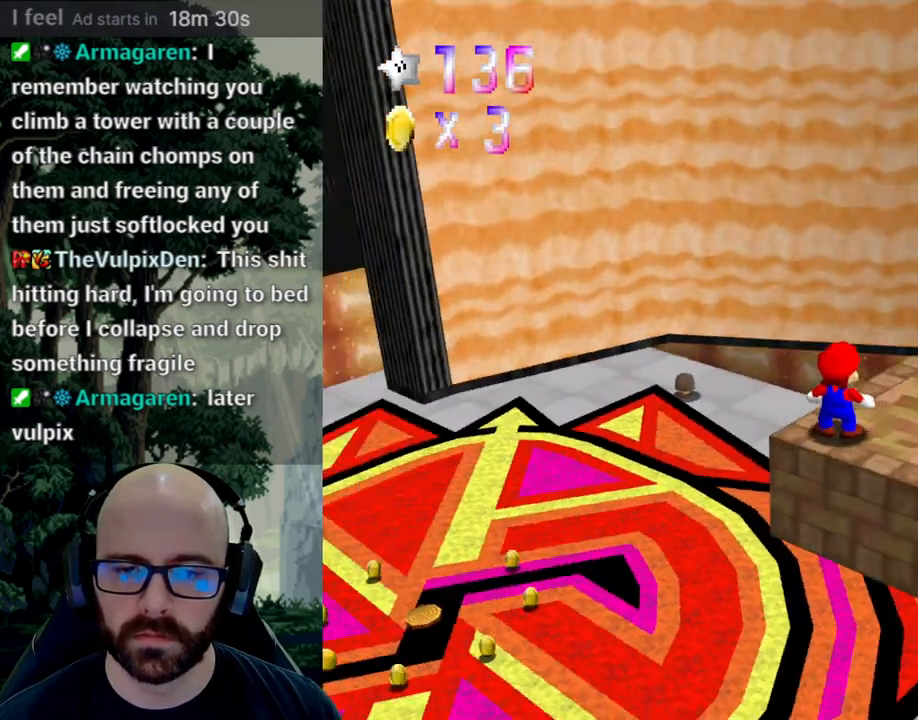
{"dt_ms": 500, "buttons": [], "left_stick": "center", "right_stick": "center", "events": [[83, "right_stick", "right"], [200, "right_stick", "center"]]}
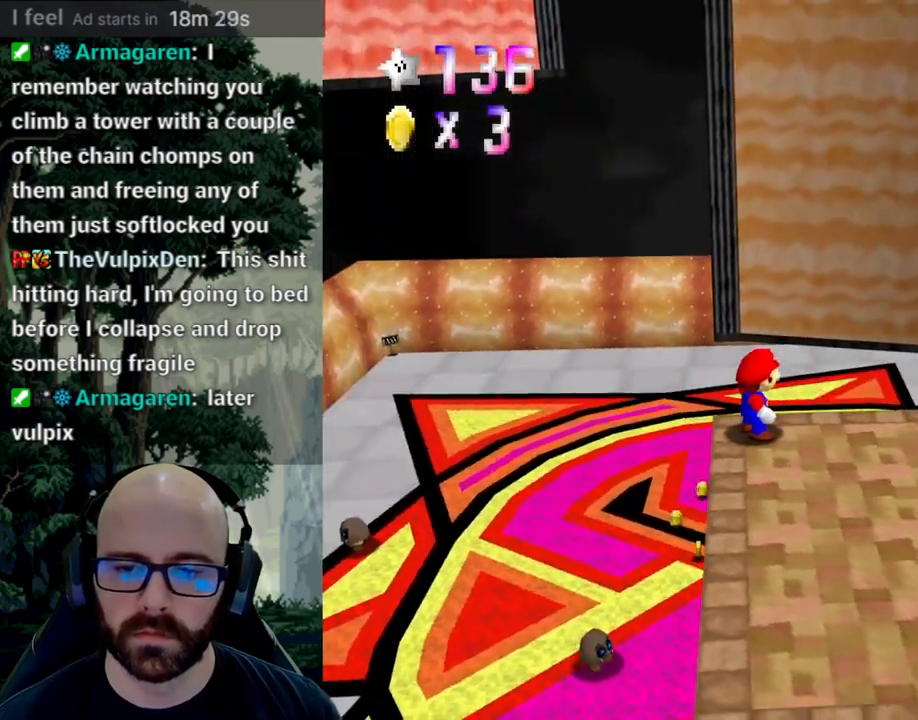
{"dt_ms": 500, "buttons": [], "left_stick": "right", "right_stick": "center", "events": [[33, "A", "down"], [117, "A", "up"], [450, "left_stick", "right"]]}
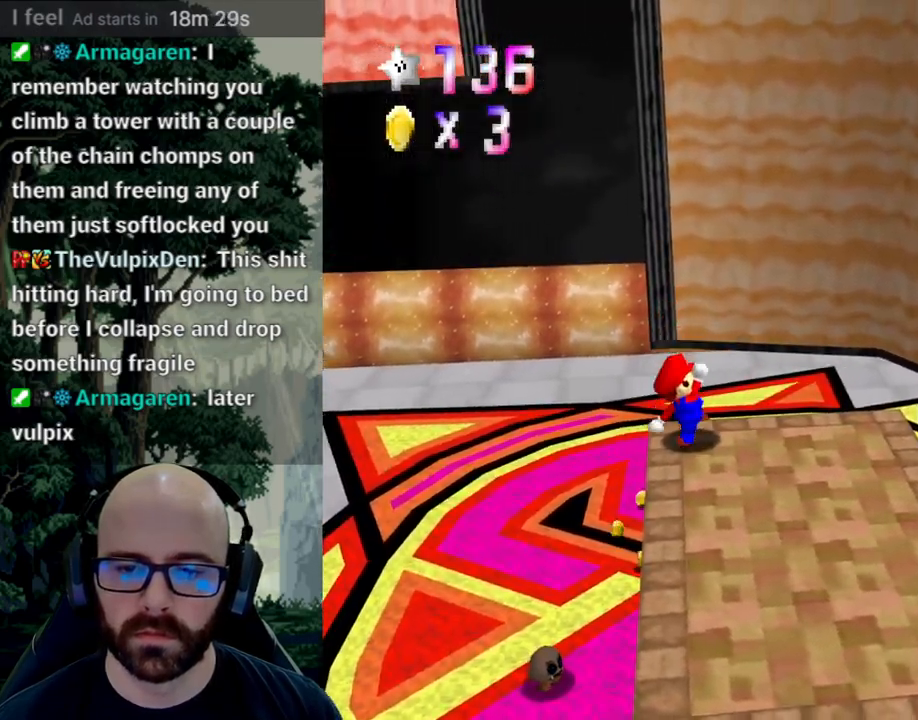
{"dt_ms": 500, "buttons": [], "left_stick": "right", "right_stick": "center", "events": [[50, "A", "down"], [50, "right_stick", "down"], [183, "right_stick", "center"], [217, "A", "up"]]}
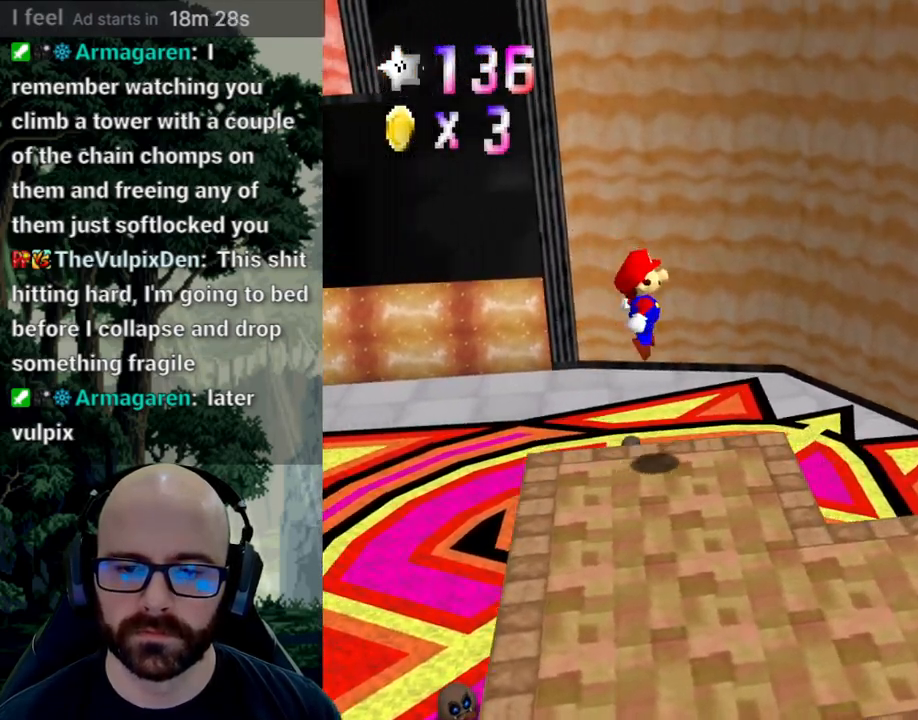
{"dt_ms": 500, "buttons": ["A"], "left_stick": "up-right", "right_stick": "down", "events": [[233, "left_stick", "up-right"], [300, "A", "down"], [300, "right_stick", "down"]]}
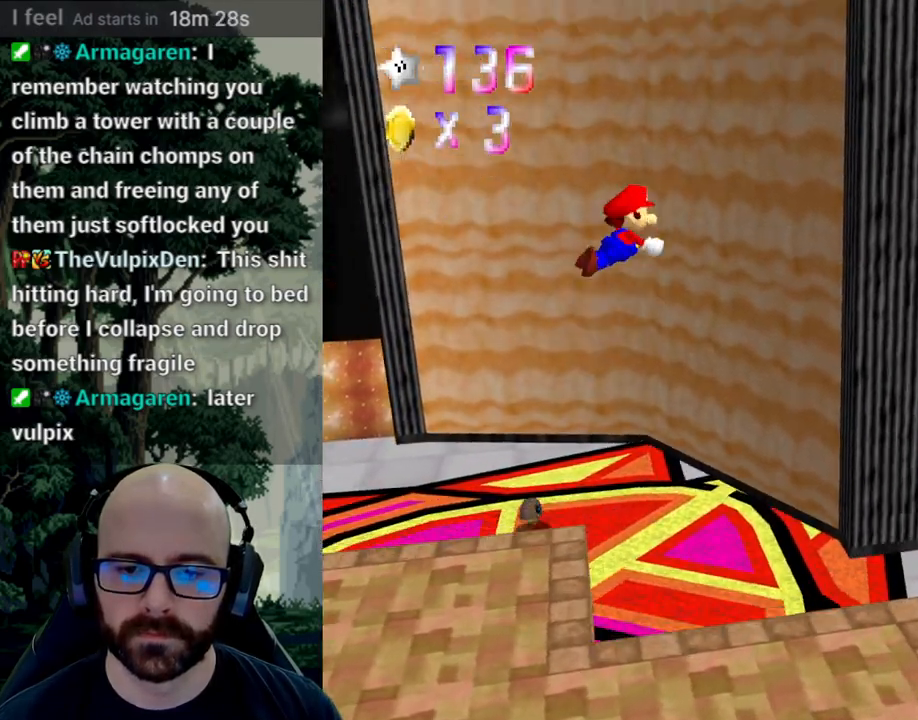
{"dt_ms": 500, "buttons": ["A"], "left_stick": "up-right", "right_stick": "down", "events": [[367, "A", "up"], [367, "right_stick", "center"], [500, "A", "down"], [500, "right_stick", "down"]]}
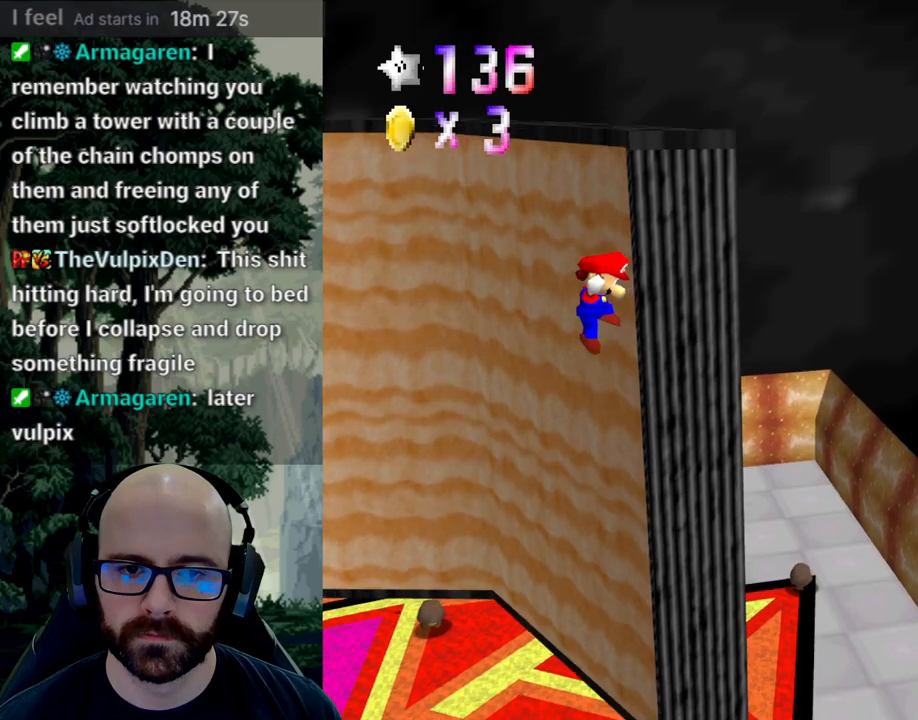
{"dt_ms": 500, "buttons": ["A"], "left_stick": "up-right", "right_stick": "down", "events": []}
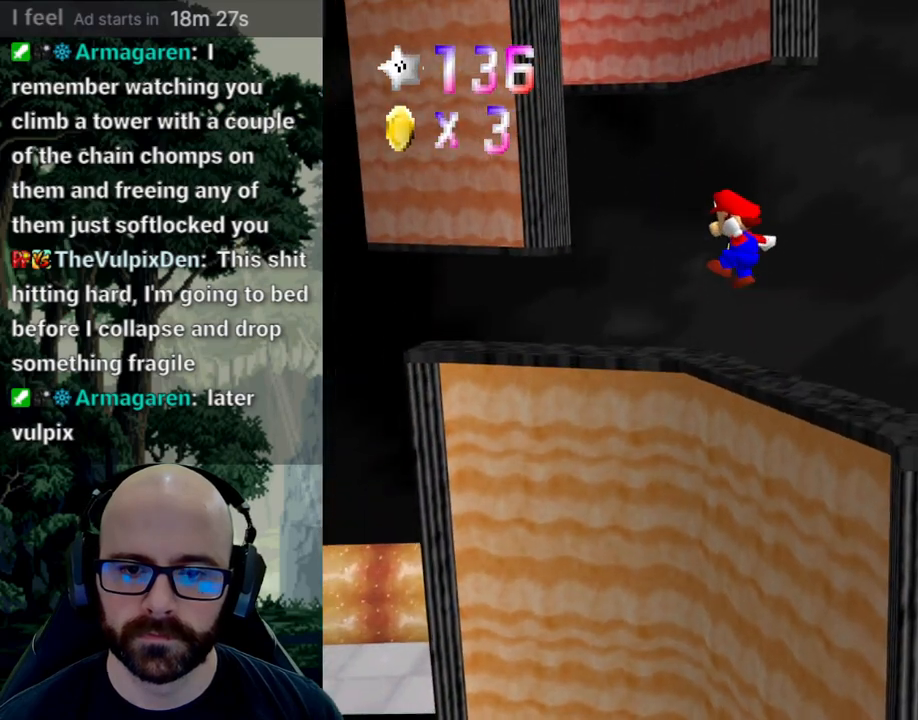
{"dt_ms": 500, "buttons": ["A"], "left_stick": "up-right", "right_stick": "down", "events": []}